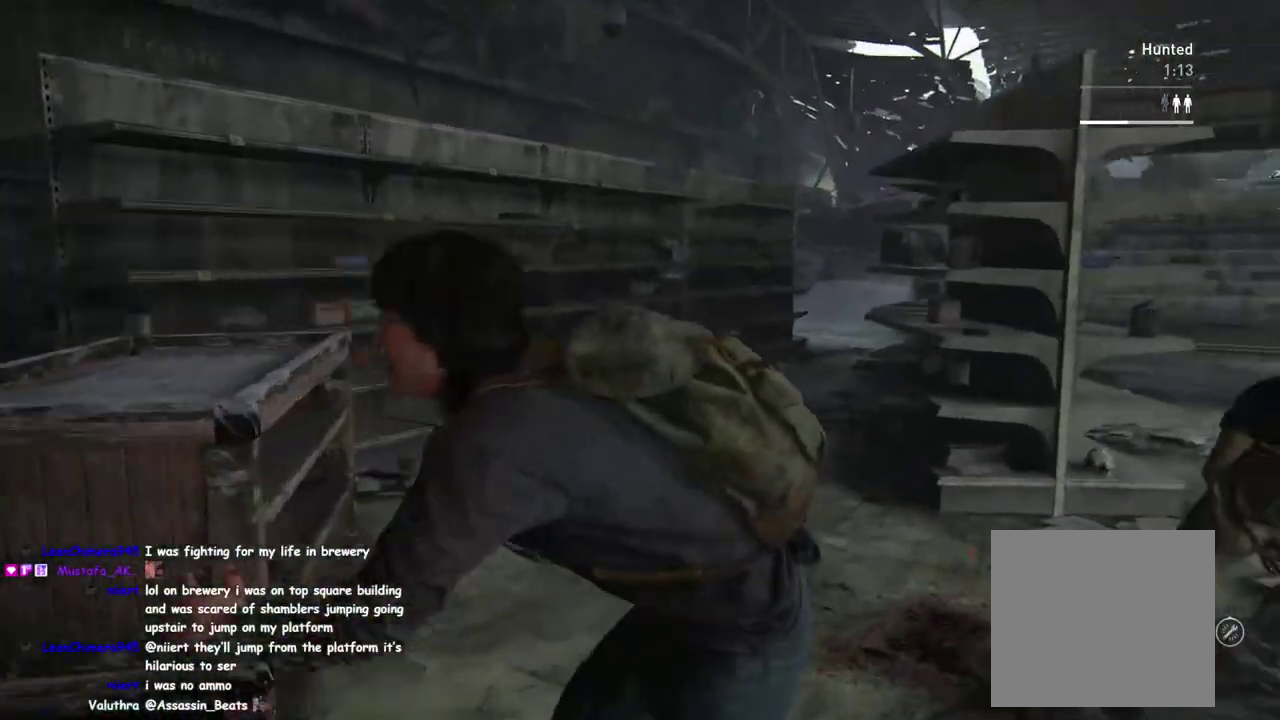
Gameplay with a controller (PlayStation layout); each line is a JSON object with the inputs held at the frame after it. "events" lists button and stick changes between this image and that frame as [ms after this image, input, new state], when the widget could be followed in between. This overlay highlights the sticks when they move; stick clicks (L3 R3) are not distinguishable.
{"buttons": [], "left_stick": "up-right", "right_stick": "center", "events": [[67, "DPAD_RIGHT", "down"], [183, "DPAD_RIGHT", "up"], [467, "right_stick", "center"]]}
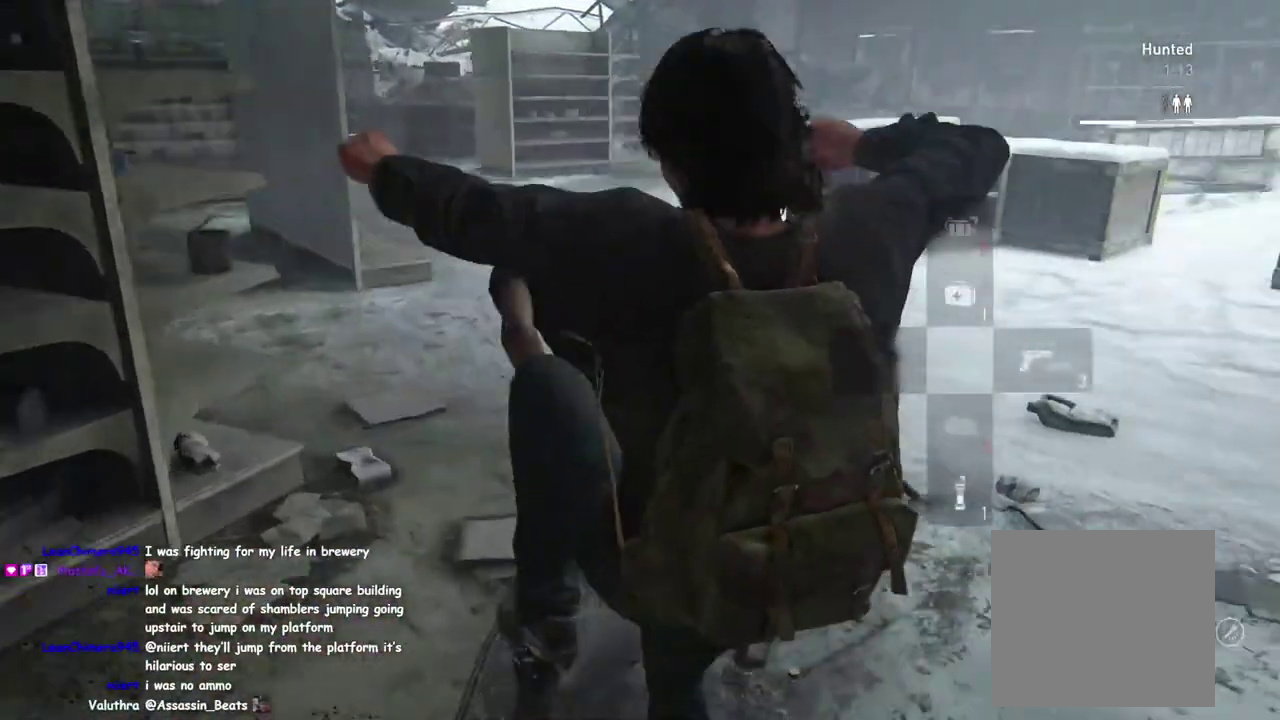
{"buttons": ["L1"], "left_stick": "right", "right_stick": "left", "events": [[50, "L1", "down"], [100, "left_stick", "down-left"], [233, "right_stick", "left"], [250, "left_stick", "right"]]}
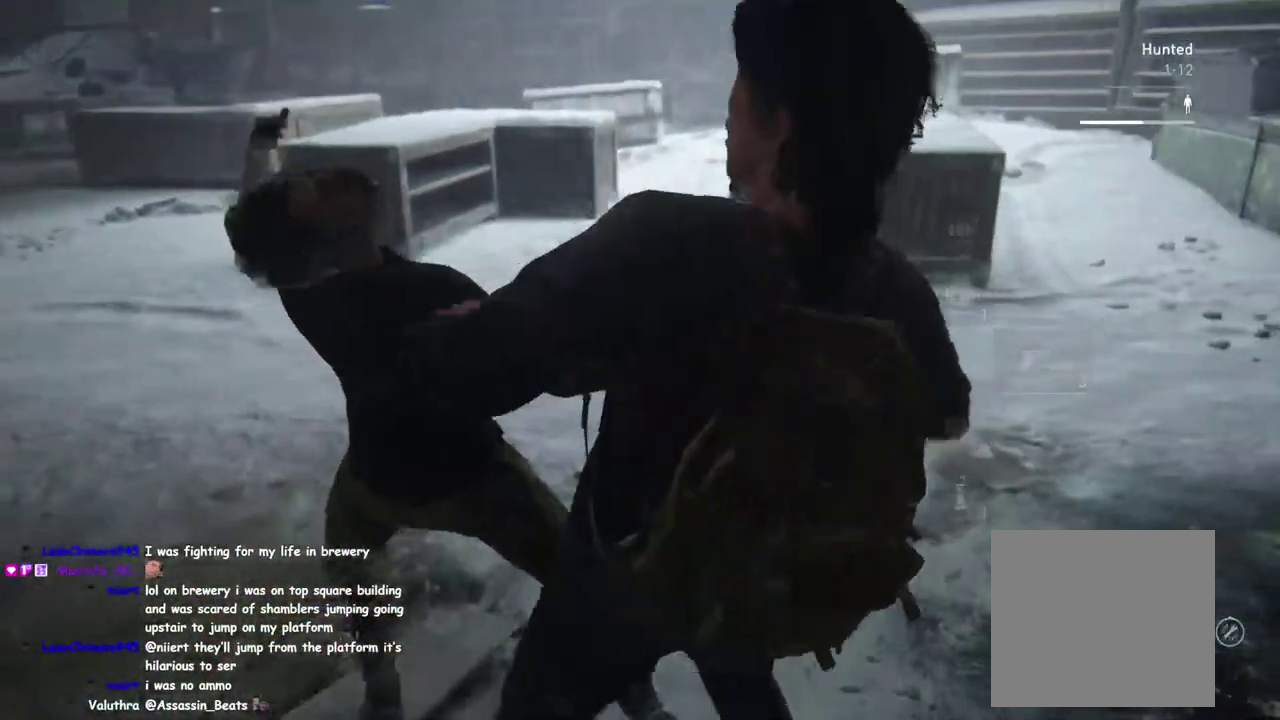
{"buttons": ["L1"], "left_stick": "down-right", "right_stick": "left"}
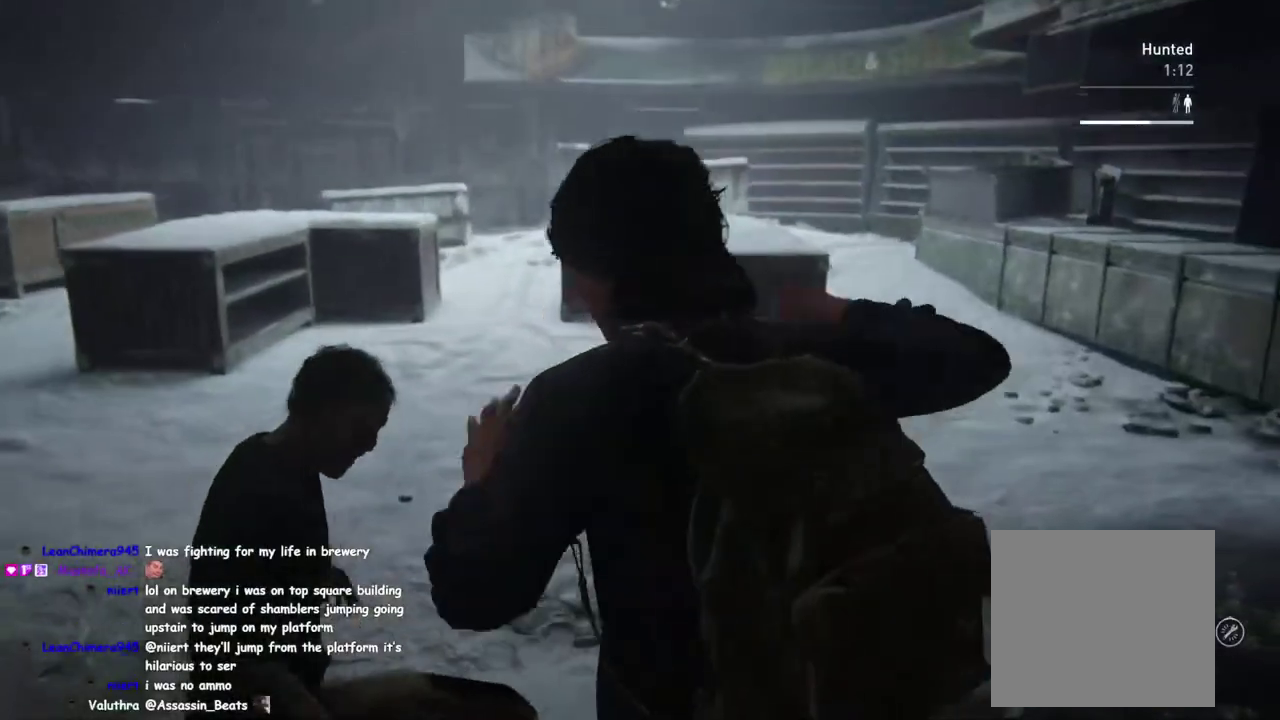
{"buttons": ["L1"], "left_stick": "right", "right_stick": "left"}
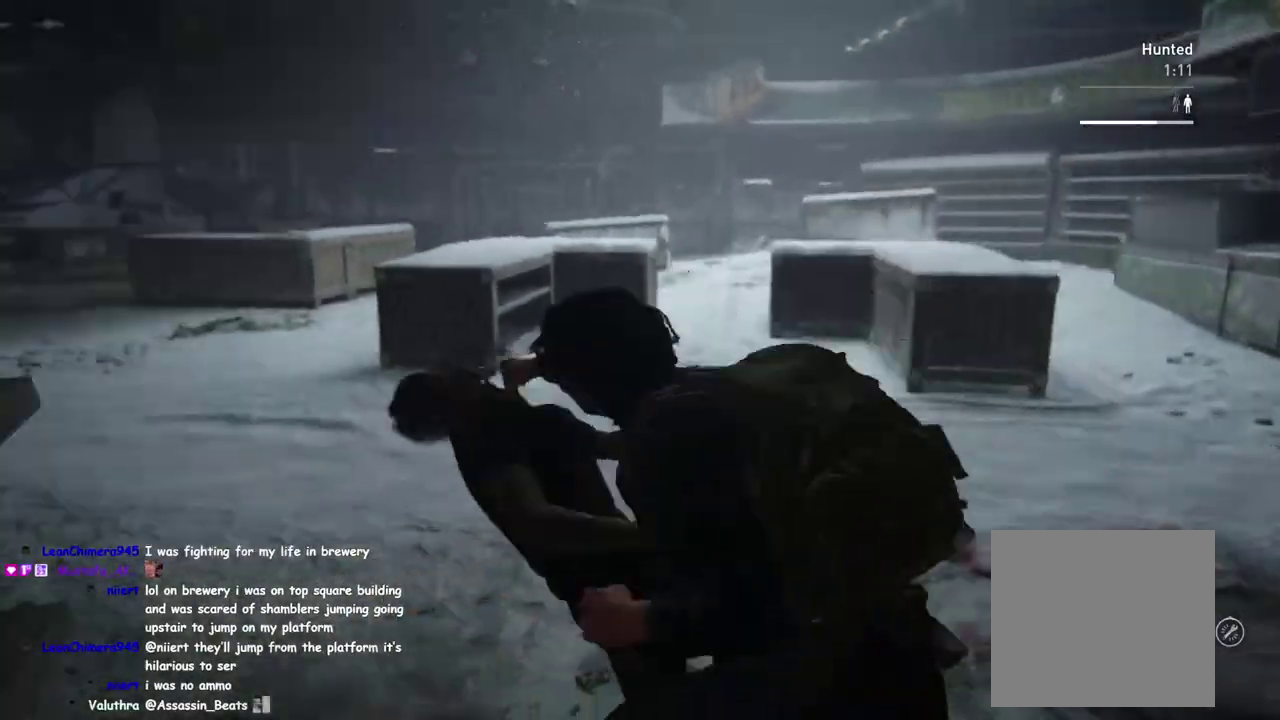
{"buttons": ["L1", "DPAD_RIGHT"], "left_stick": "right", "right_stick": "center", "events": [[50, "right_stick", "down-left"], [100, "TRIANGLE", "down"], [133, "right_stick", "center"], [200, "TRIANGLE", "up"], [483, "DPAD_RIGHT", "down"]]}
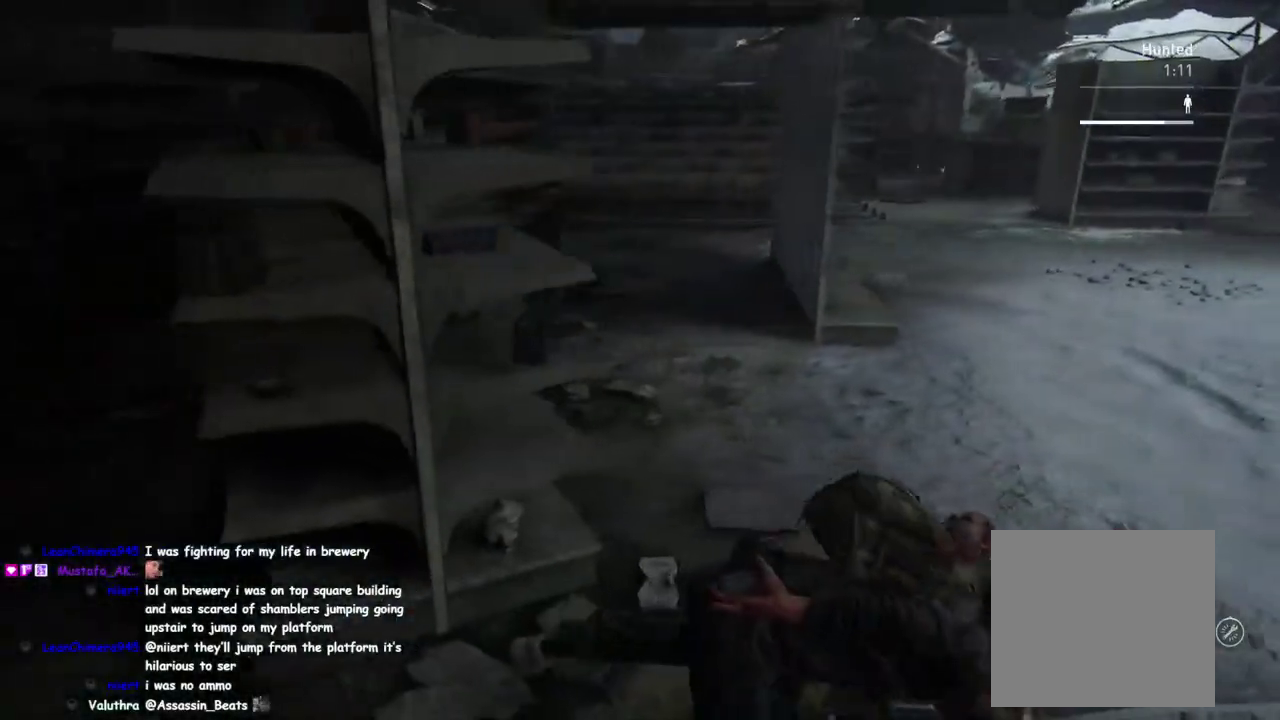
{"buttons": ["L1"], "left_stick": "up-right", "right_stick": "center"}
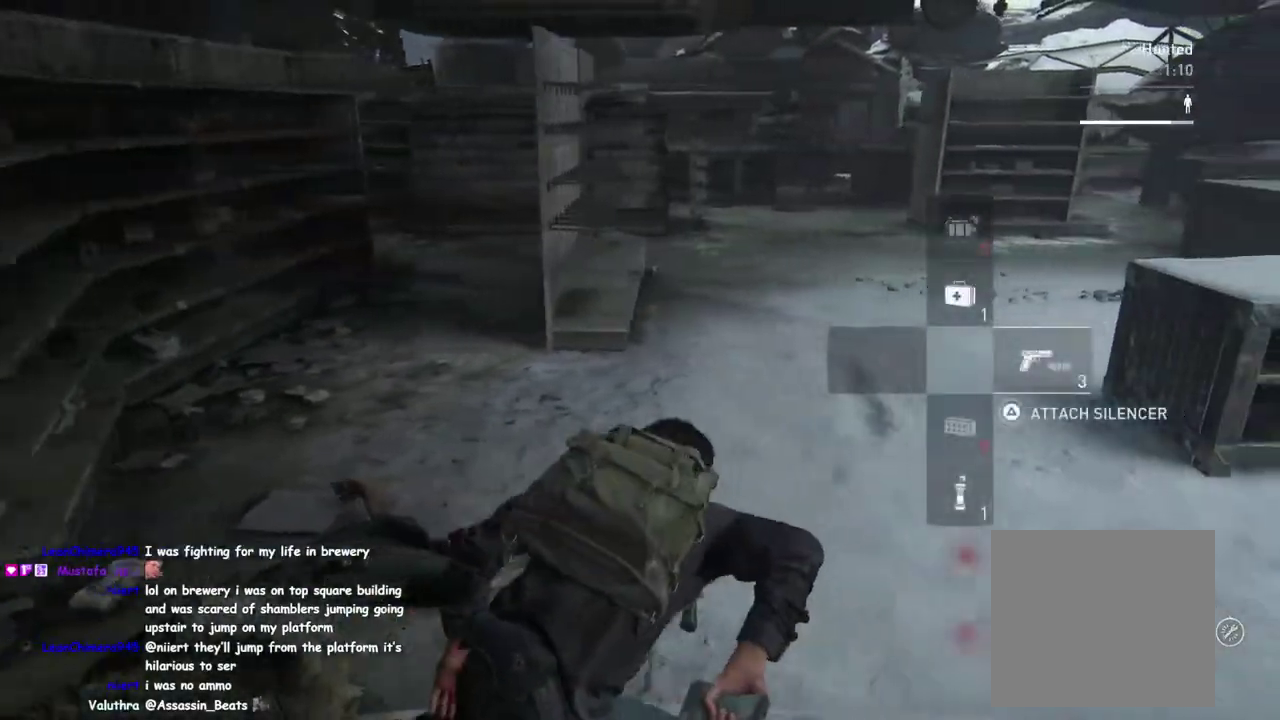
{"buttons": ["L1"], "left_stick": "up", "right_stick": "center"}
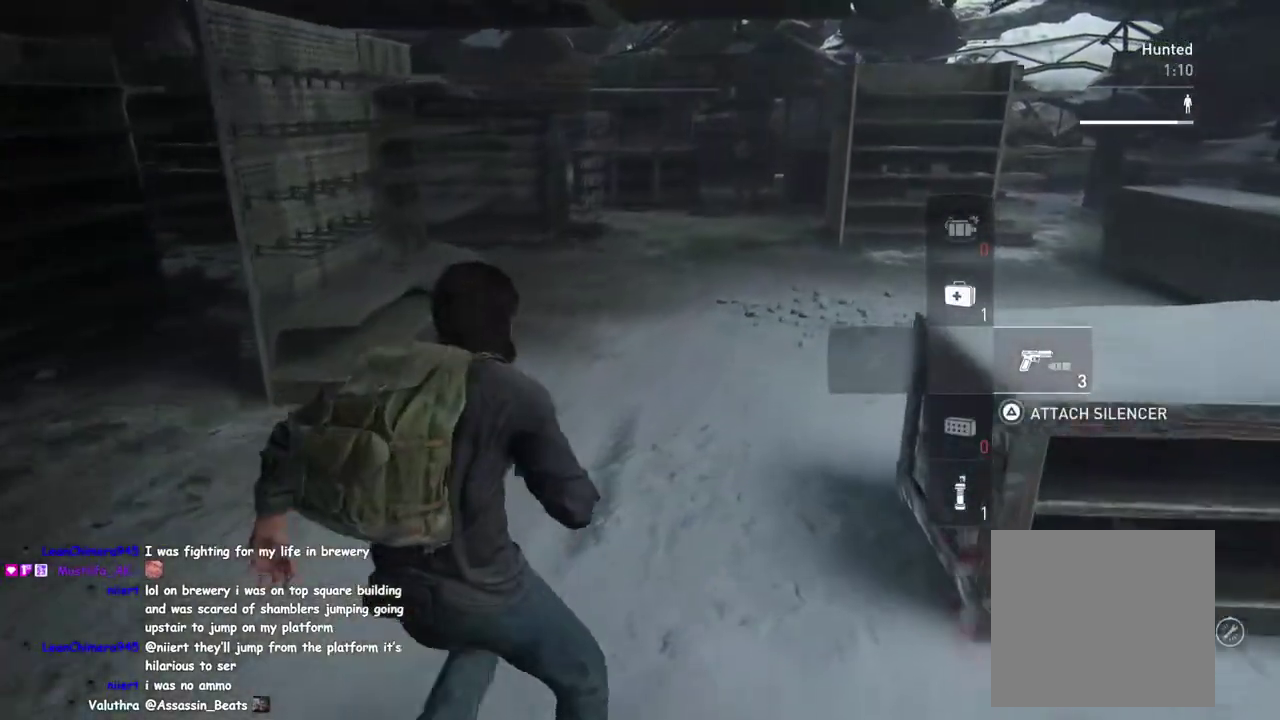
{"buttons": ["L2"], "left_stick": "up-right", "right_stick": "center"}
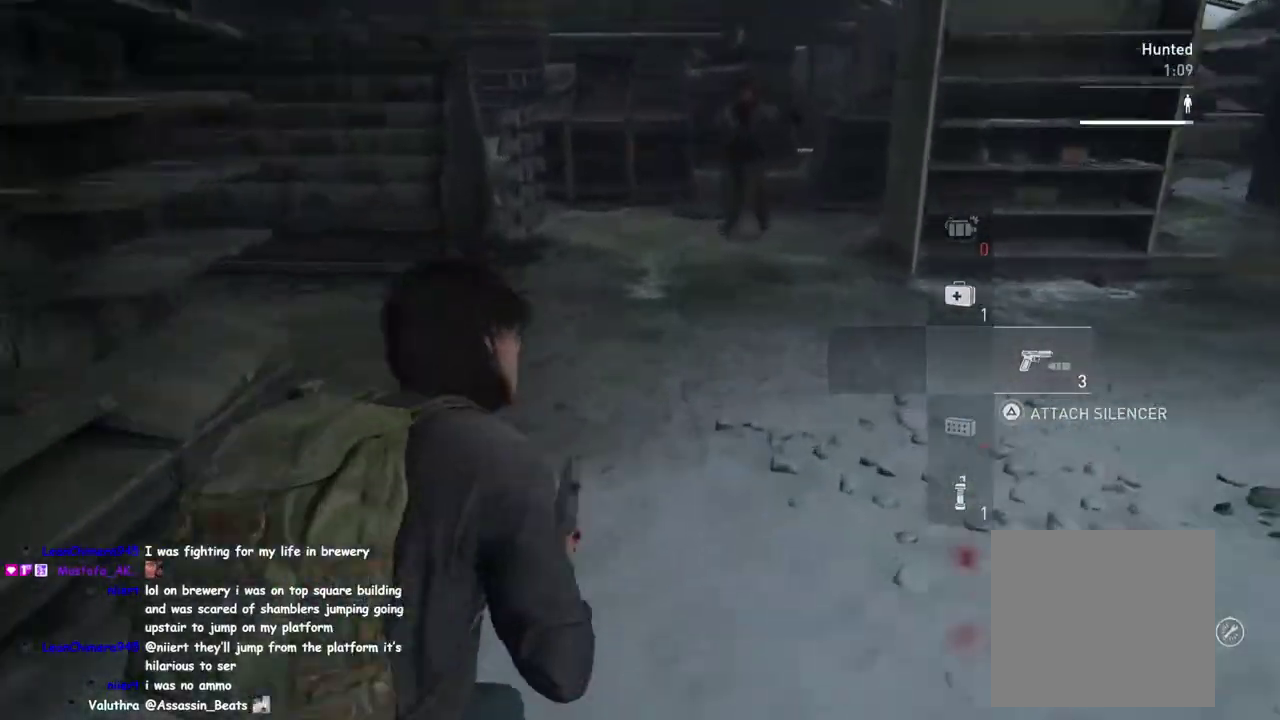
{"buttons": ["L2", "R2"], "left_stick": "up-right", "right_stick": "down-left"}
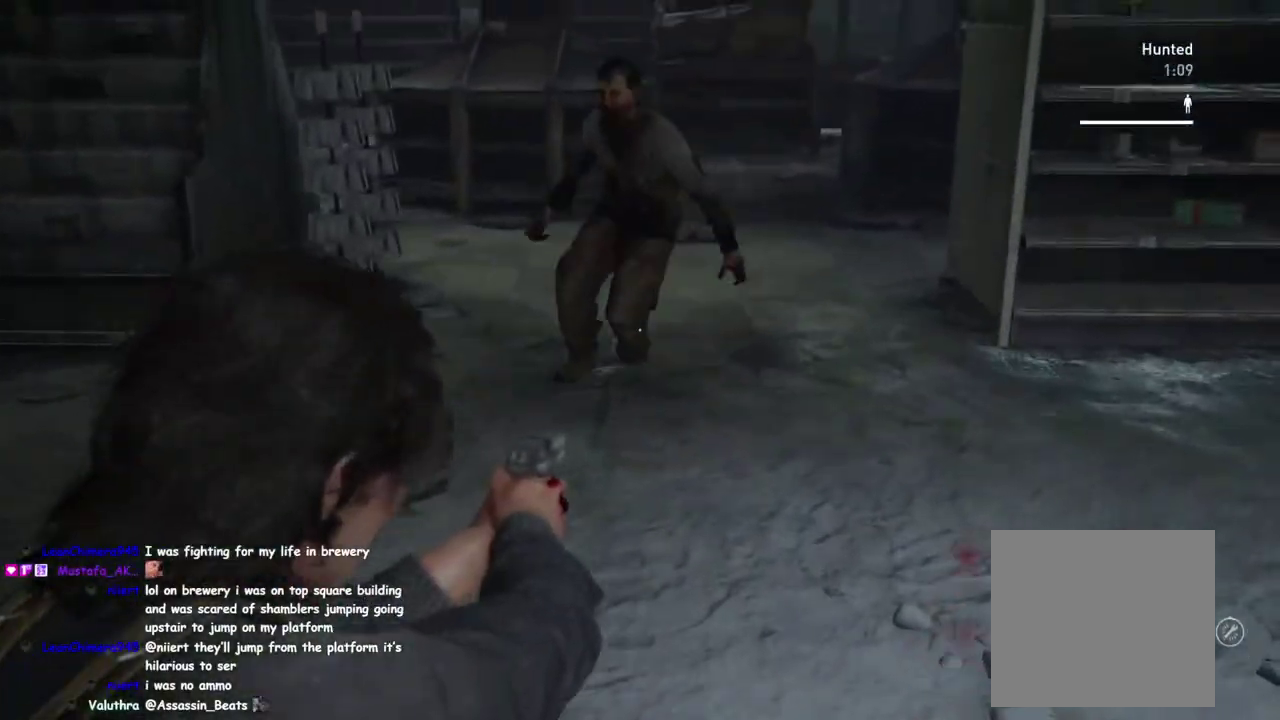
{"buttons": ["SQUARE"], "left_stick": "up-right", "right_stick": "center"}
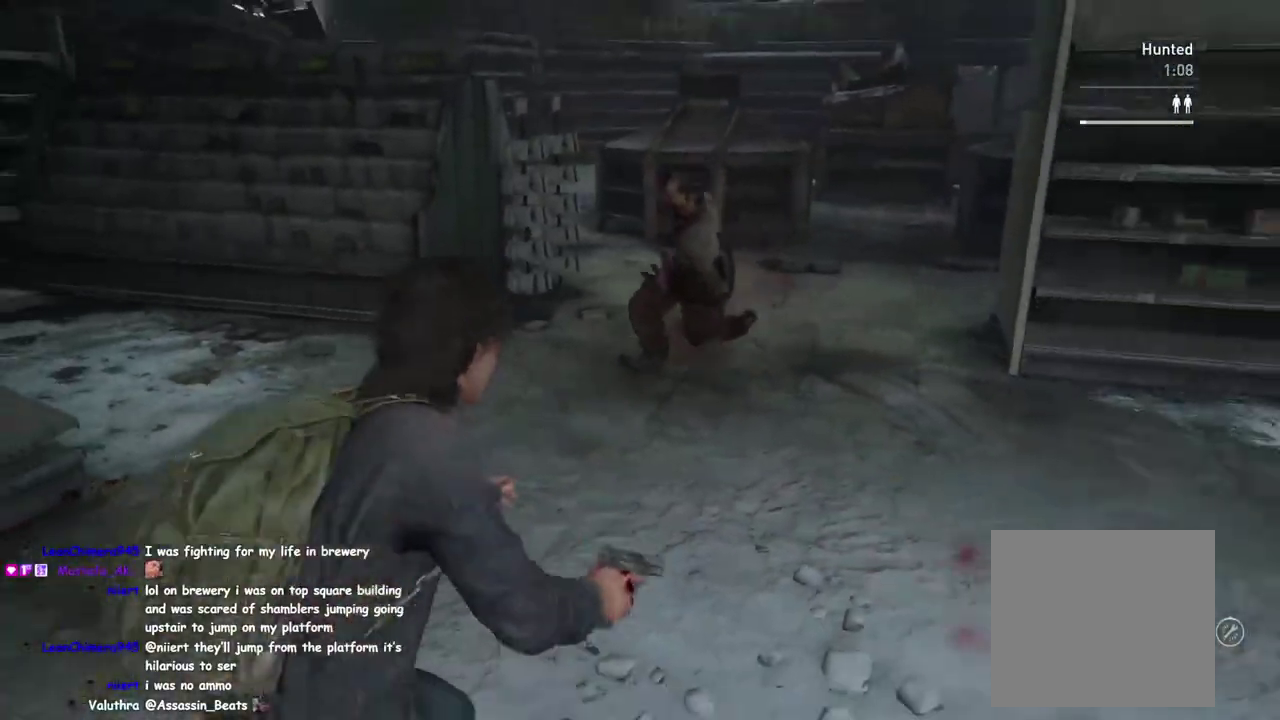
{"buttons": [], "left_stick": "up", "right_stick": "center", "events": [[50, "SQUARE", "up"], [50, "left_stick", "up"], [250, "DPAD_RIGHT", "down"], [350, "DPAD_RIGHT", "up"]]}
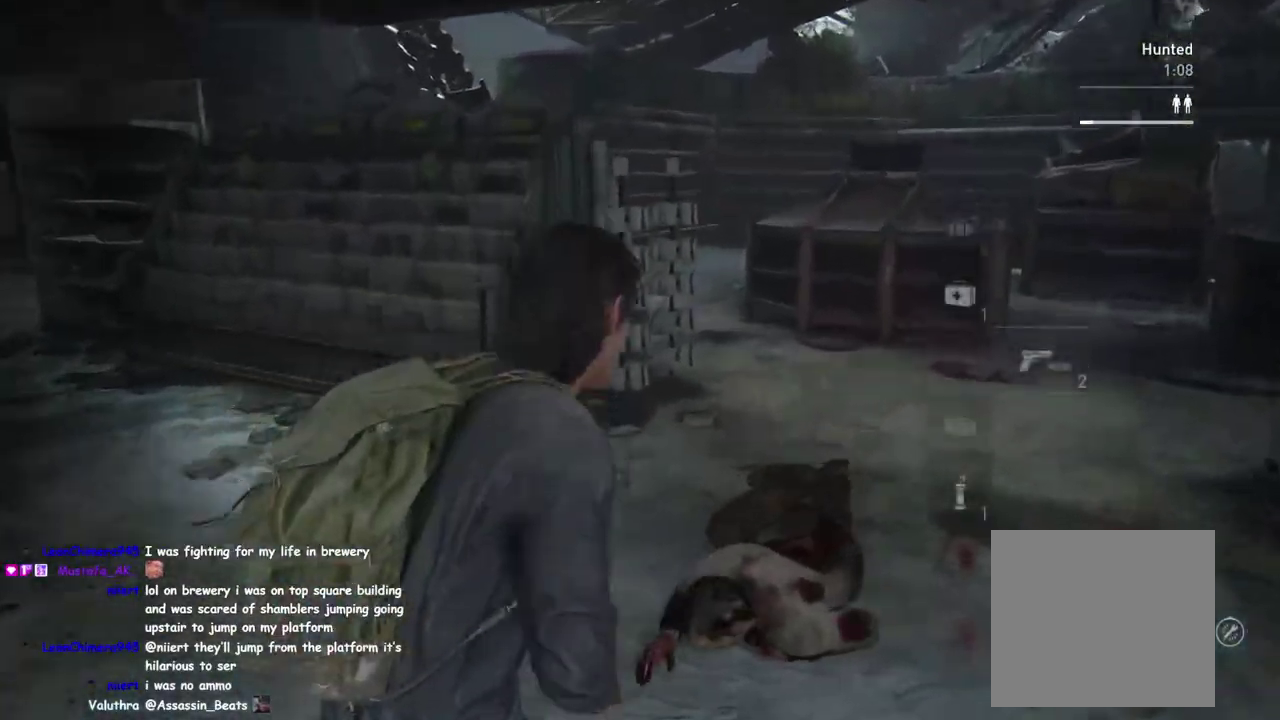
{"buttons": ["L1"], "left_stick": "up", "right_stick": "right", "events": [[117, "left_stick", "up-right"], [200, "left_stick", "center"], [367, "L1", "down"], [433, "right_stick", "right"], [500, "left_stick", "up"]]}
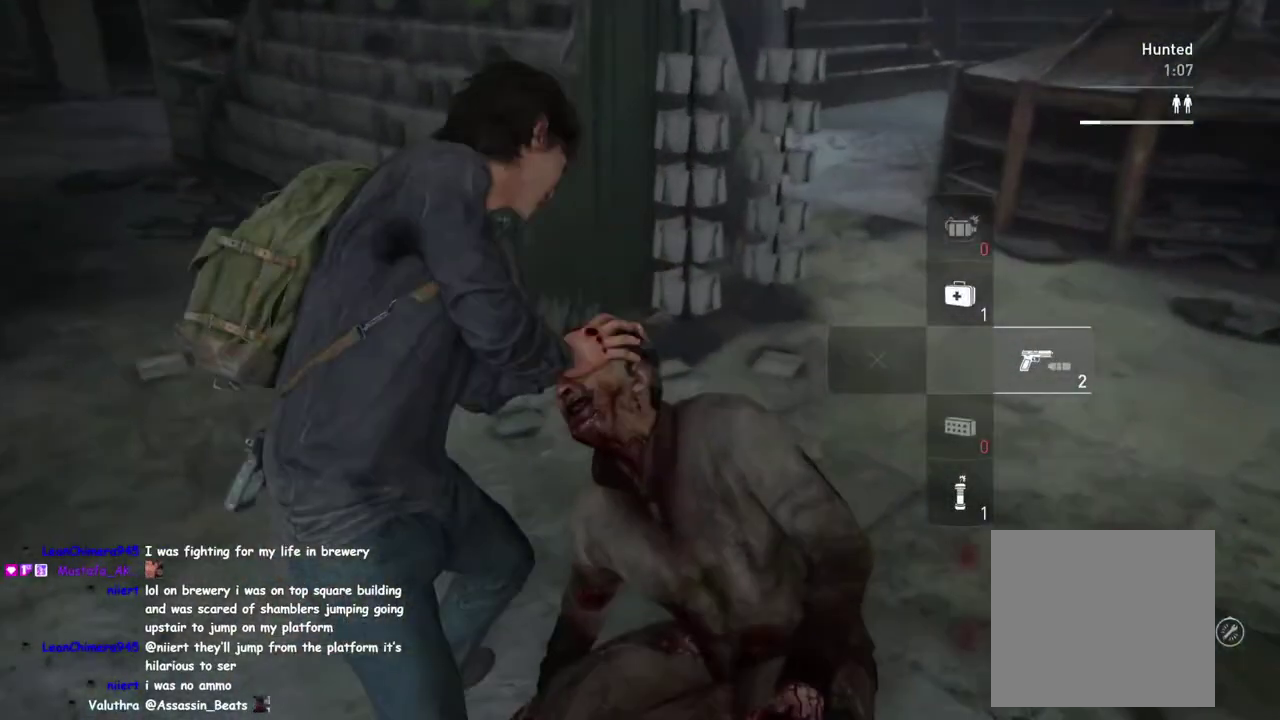
{"buttons": ["TRIANGLE", "L1"], "left_stick": "right", "right_stick": "center", "events": [[150, "left_stick", "down-left"], [233, "left_stick", "right"], [483, "TRIANGLE", "down"], [483, "right_stick", "center"]]}
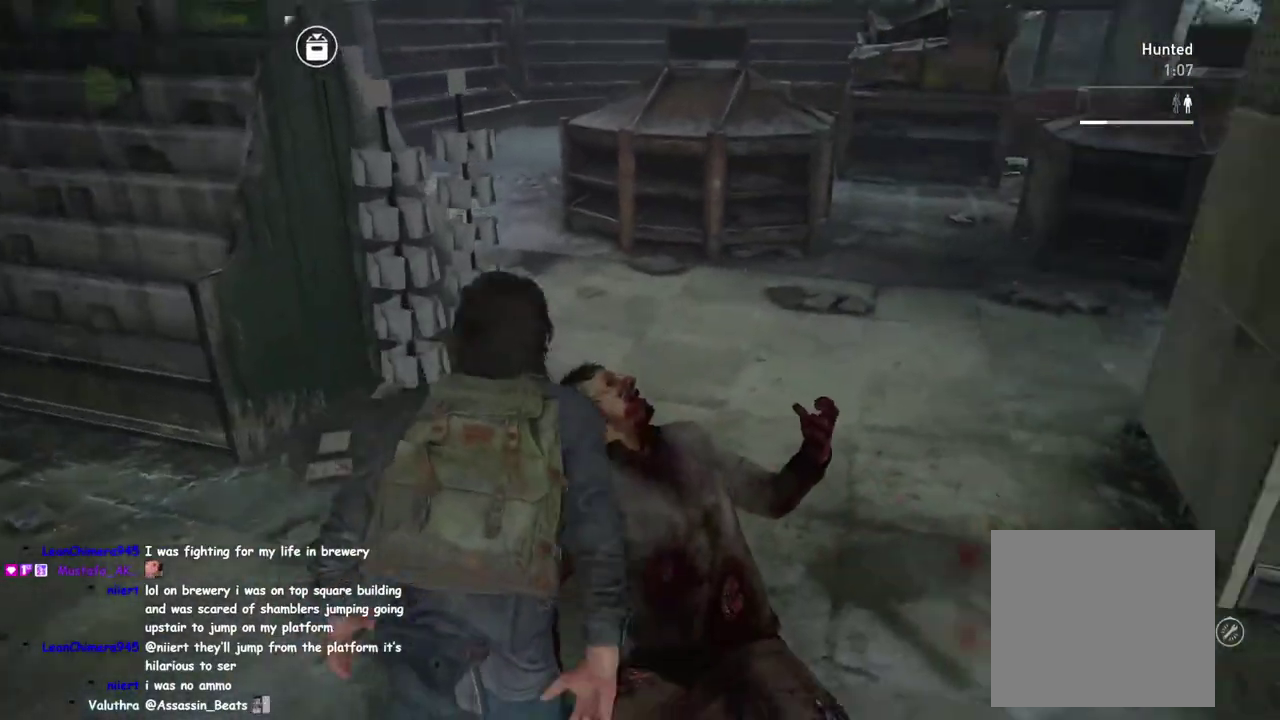
{"buttons": ["L1"], "left_stick": "up-right", "right_stick": "center"}
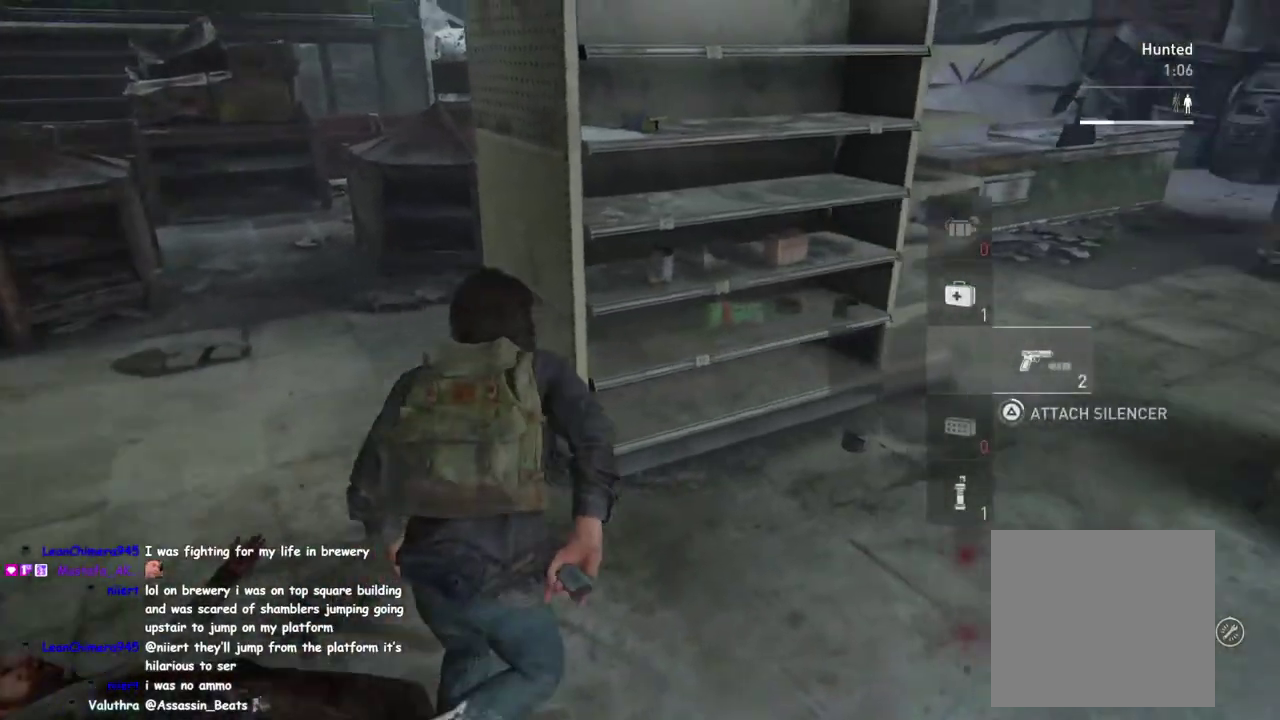
{"buttons": ["L1"], "left_stick": "up-right", "right_stick": "left"}
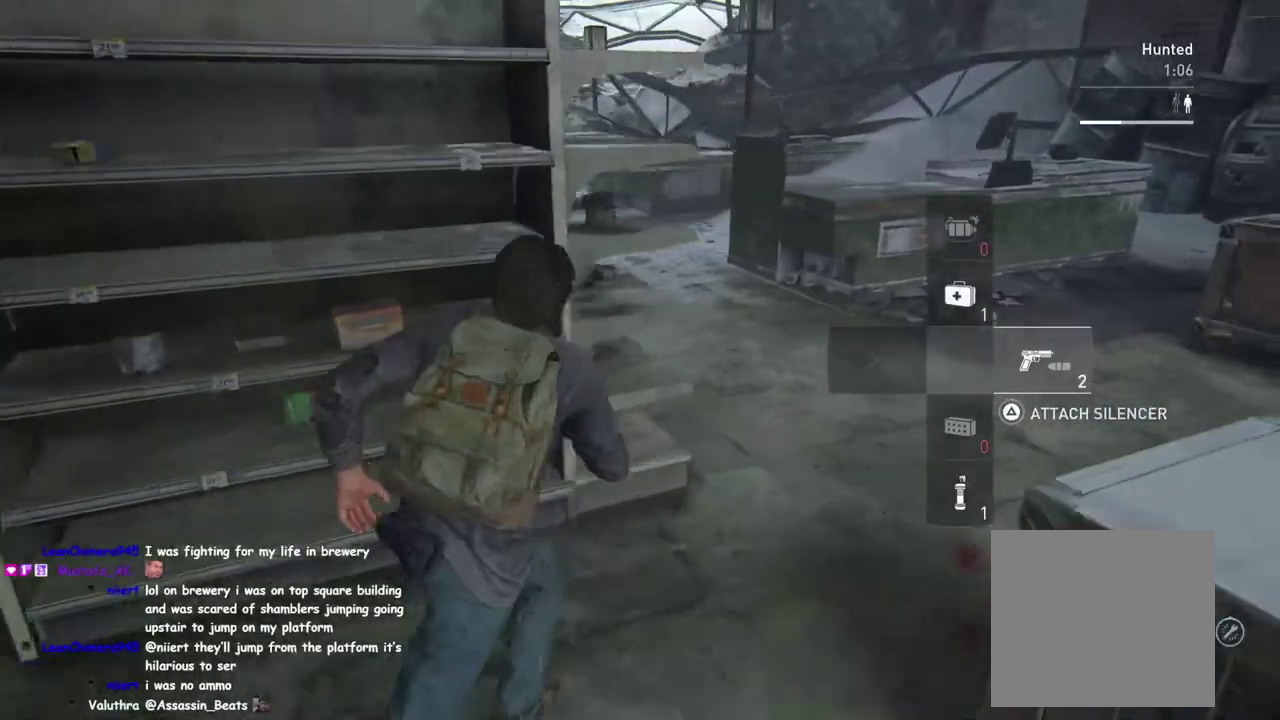
{"buttons": ["L1"], "left_stick": "right", "right_stick": "center"}
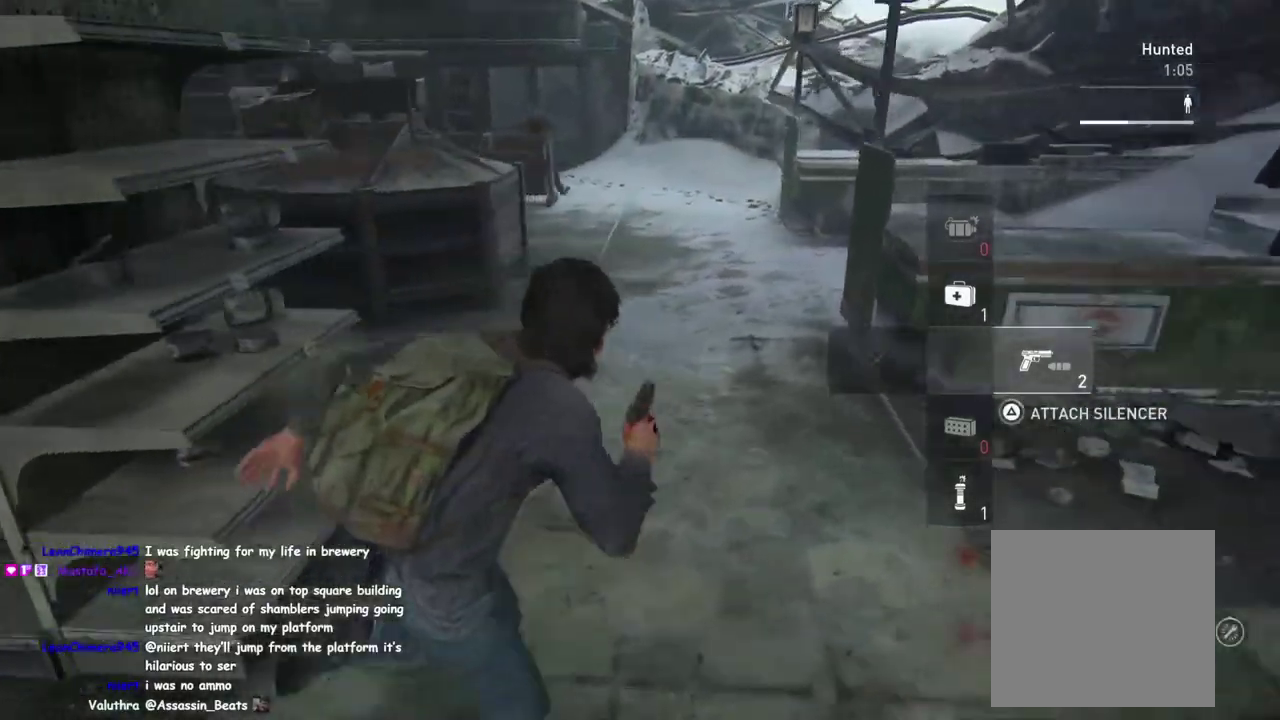
{"buttons": ["L2"], "left_stick": "up-right", "right_stick": "center", "events": [[33, "right_stick", "up-right"], [50, "left_stick", "down-left"], [100, "left_stick", "up-right"], [183, "L2", "down"], [267, "right_stick", "up"], [350, "right_stick", "up-right"], [400, "L1", "up"], [467, "right_stick", "center"]]}
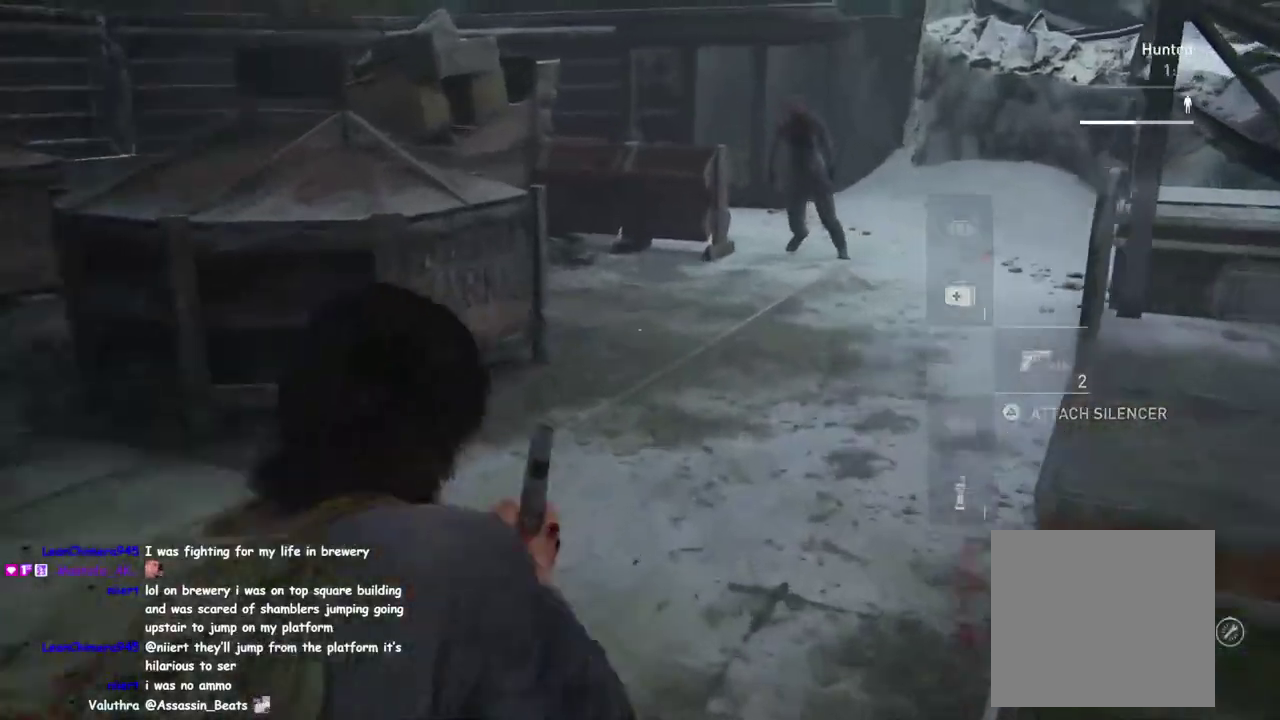
{"buttons": ["L2", "R2"], "left_stick": "up", "right_stick": "right", "events": [[83, "left_stick", "up"], [450, "right_stick", "right"], [483, "R2", "down"]]}
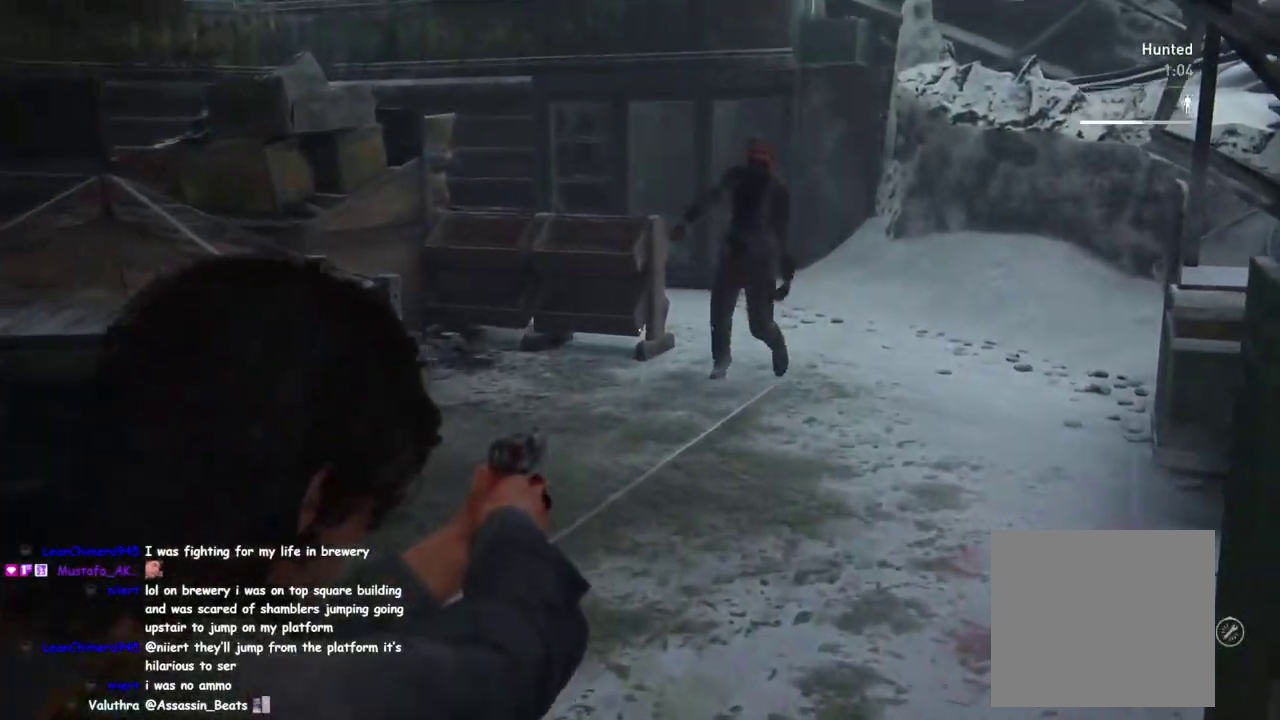
{"buttons": ["L1"], "left_stick": "up", "right_stick": "down-left", "events": [[50, "right_stick", "center"], [100, "L1", "down"], [117, "L2", "up"], [117, "R2", "up"], [500, "right_stick", "down-left"]]}
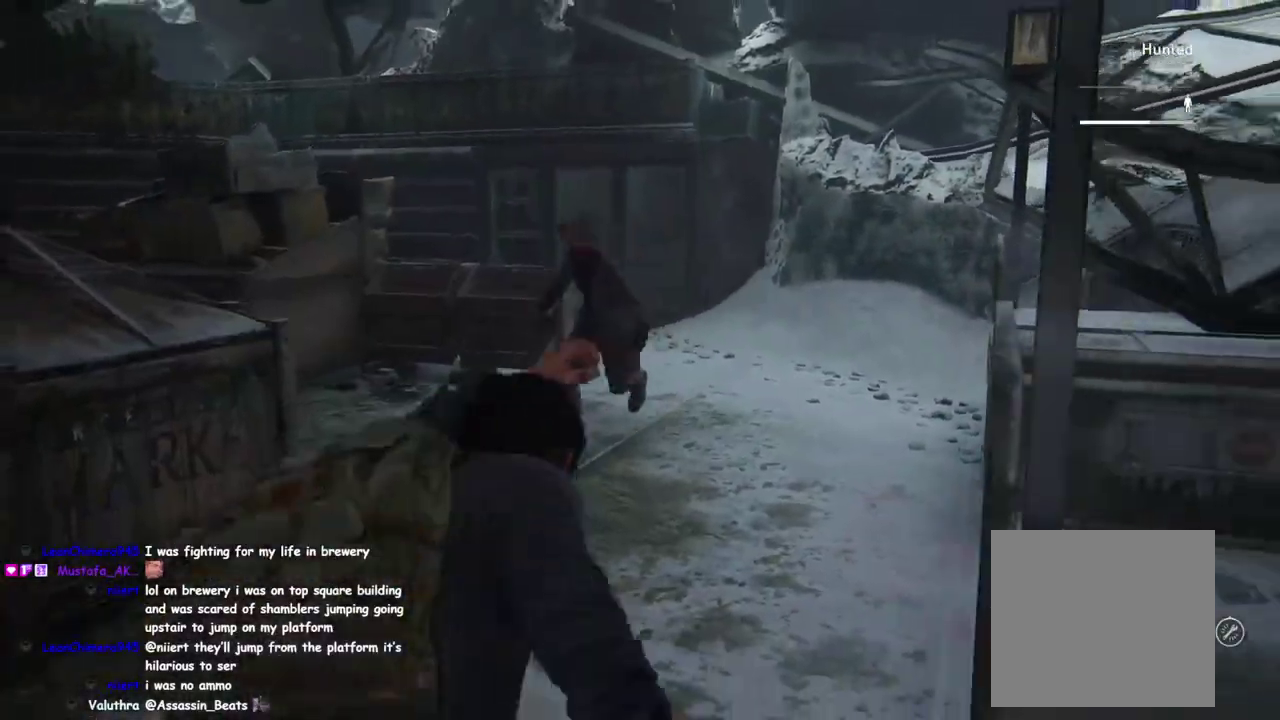
{"buttons": ["L1"], "left_stick": "up-right", "right_stick": "center"}
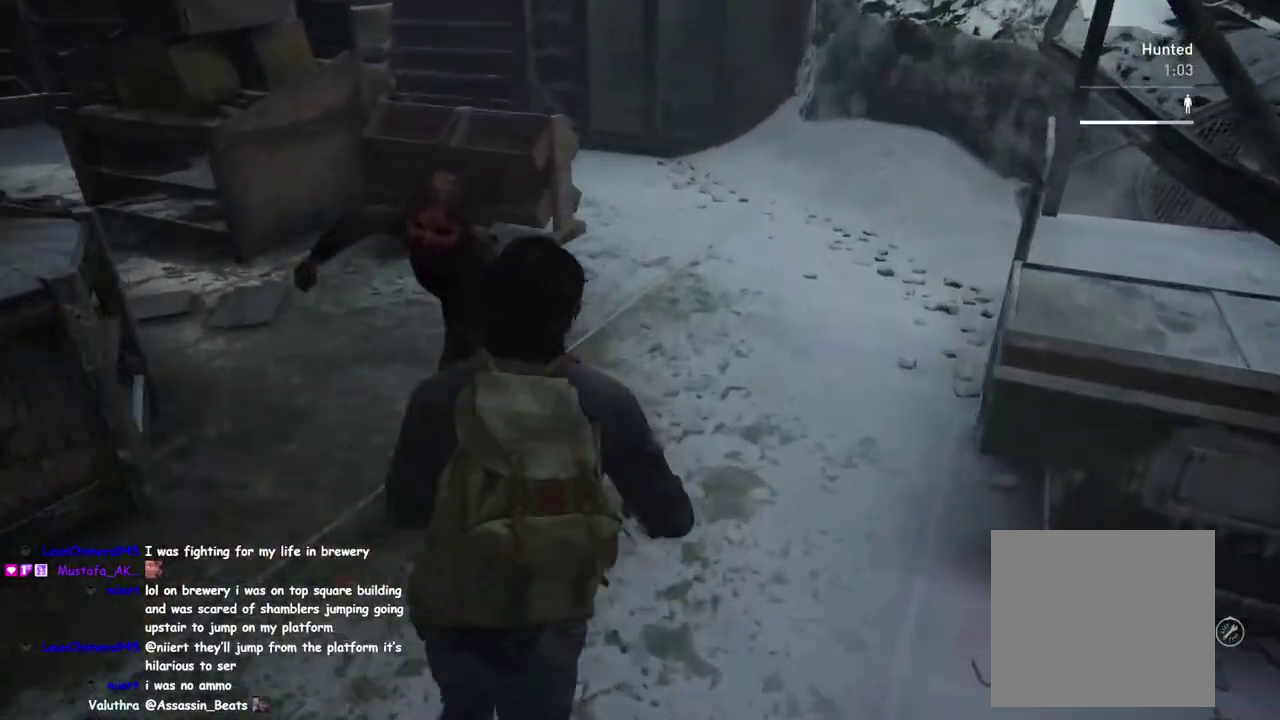
{"buttons": ["L1"], "left_stick": "up-right", "right_stick": "left"}
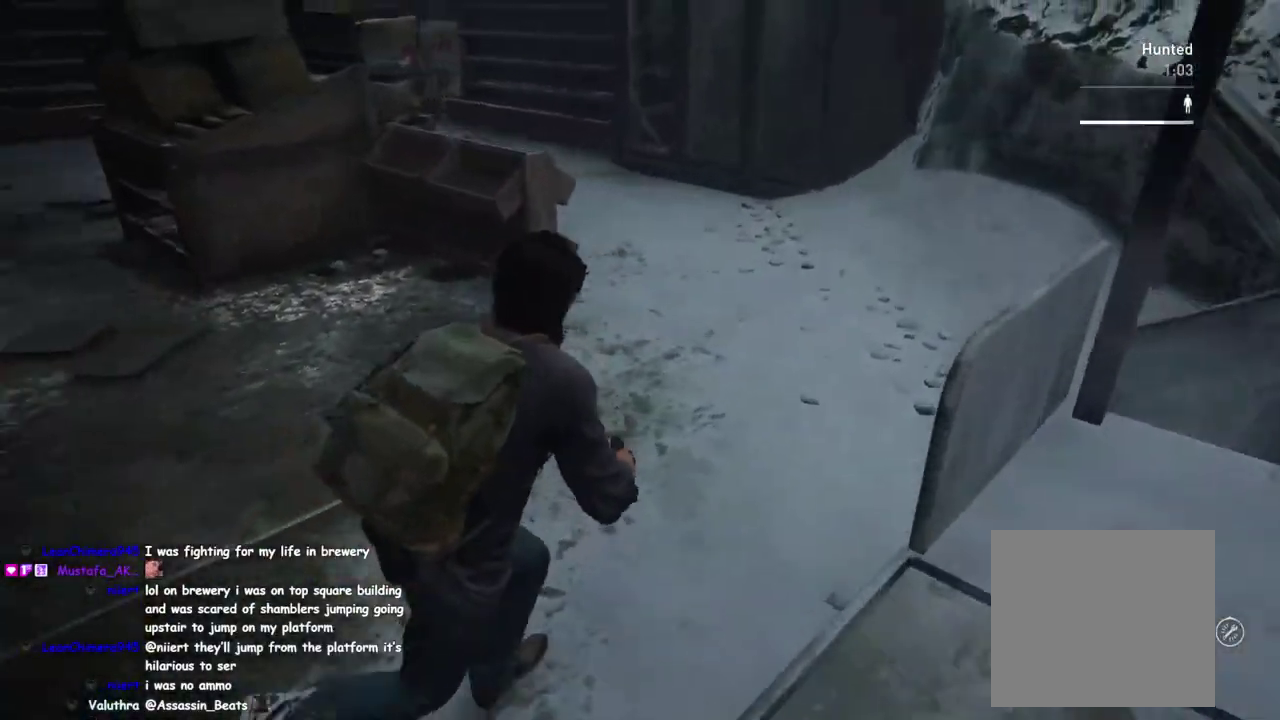
{"buttons": ["L1"], "left_stick": "down-right", "right_stick": "center"}
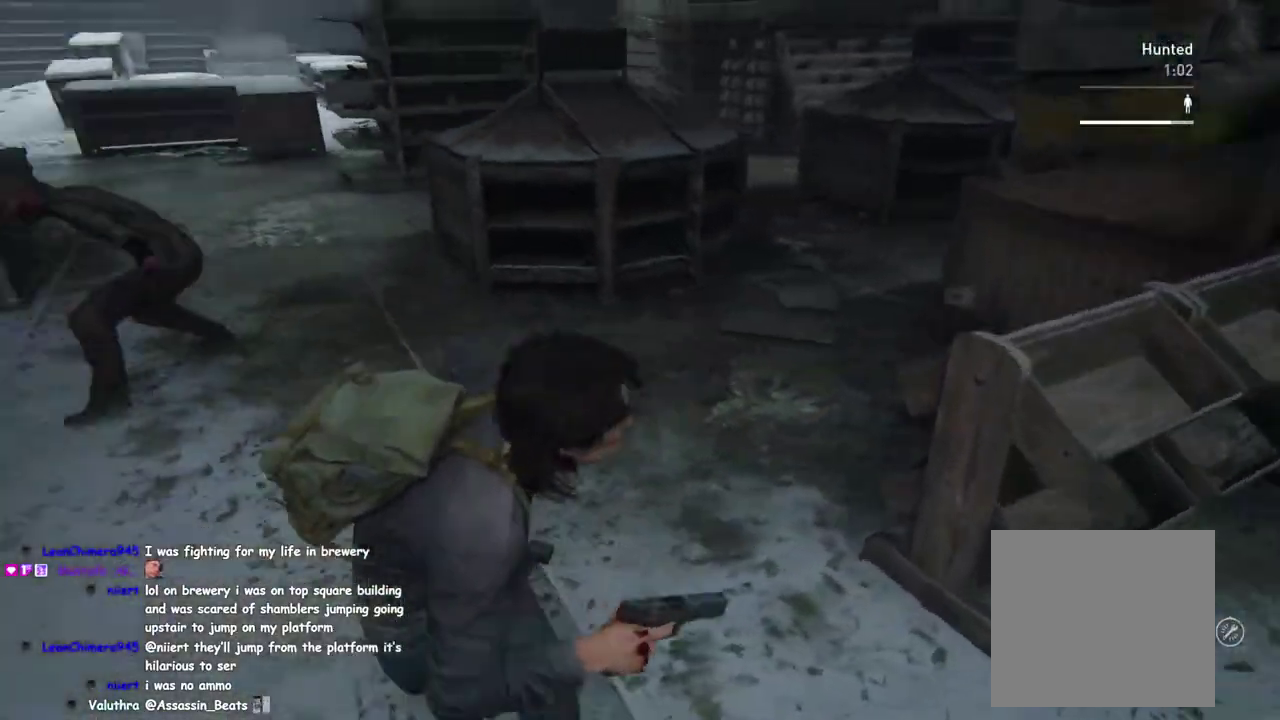
{"buttons": ["L1"], "left_stick": "left", "right_stick": "up-left"}
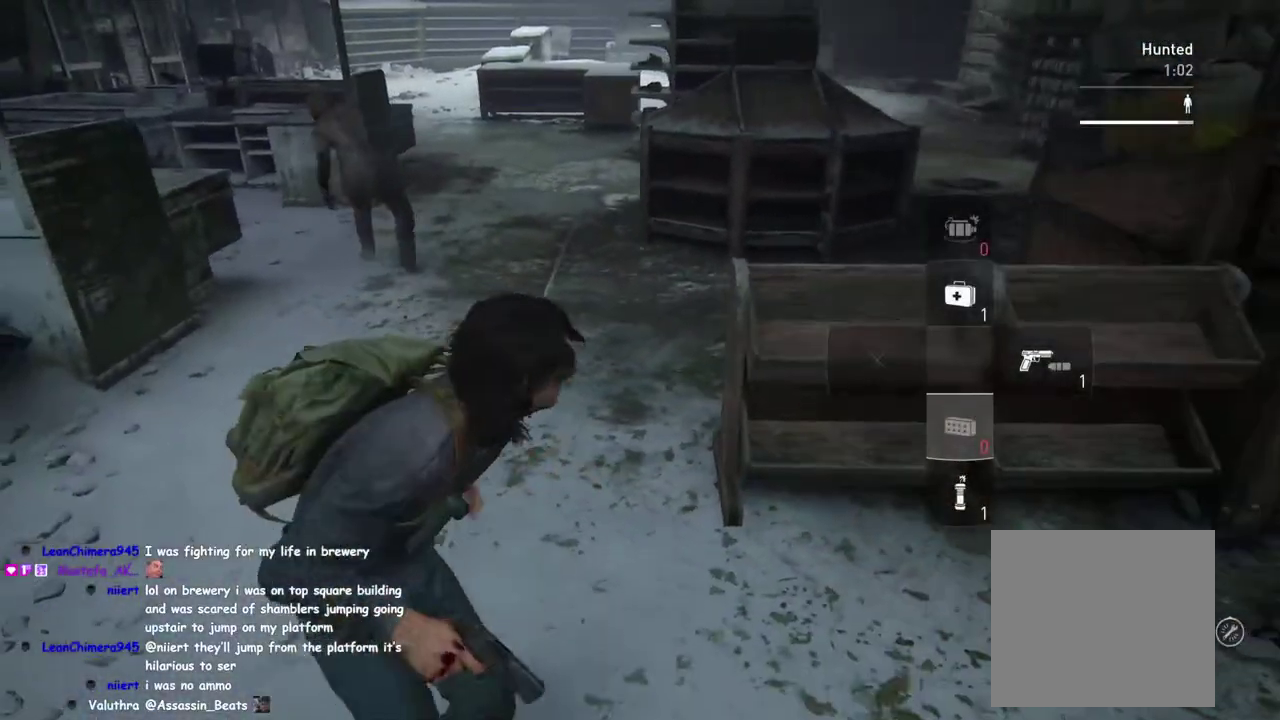
{"buttons": ["L1"], "left_stick": "down", "right_stick": "down-right", "events": [[117, "left_stick", "down-right"], [133, "R2", "down"], [250, "R2", "up"], [250, "right_stick", "center"], [267, "left_stick", "left"], [383, "left_stick", "up-right"], [417, "right_stick", "down-right"], [467, "left_stick", "down"]]}
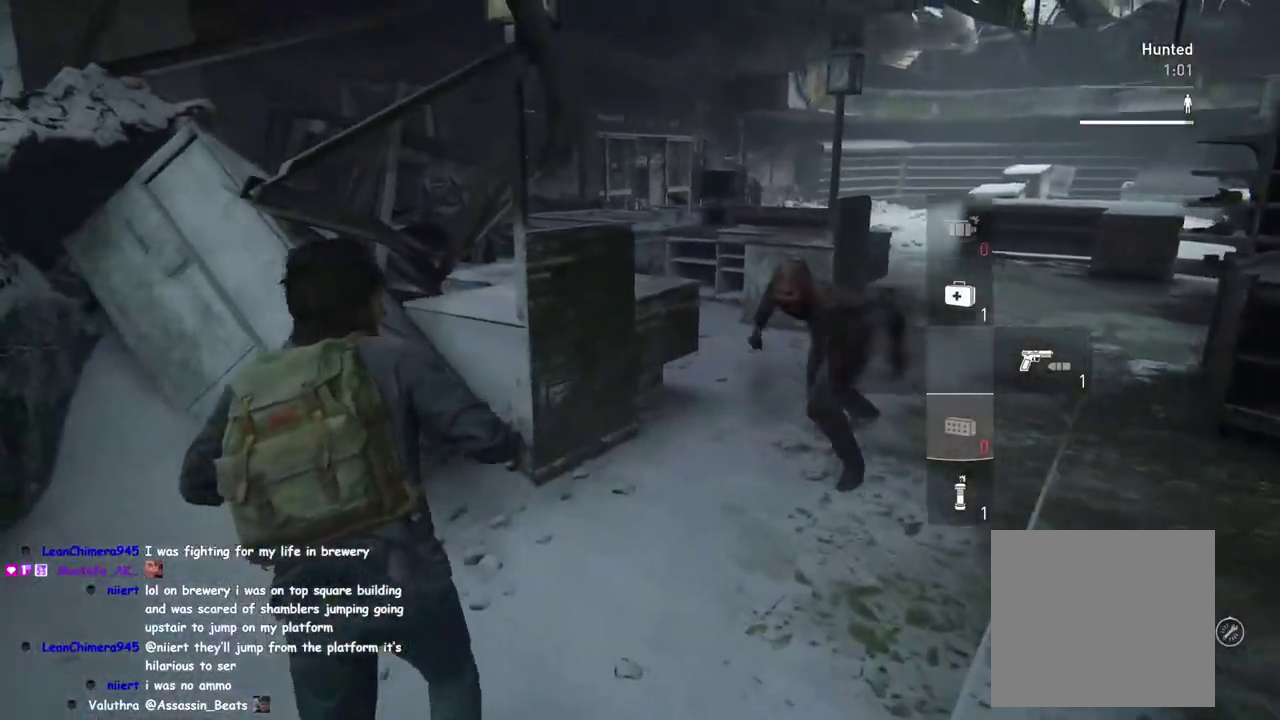
{"buttons": ["L1"], "left_stick": "right", "right_stick": "center", "events": [[83, "left_stick", "down-right"], [167, "right_stick", "down"], [183, "left_stick", "up-left"], [283, "right_stick", "down-right"], [333, "left_stick", "right"], [367, "right_stick", "right"], [483, "right_stick", "center"]]}
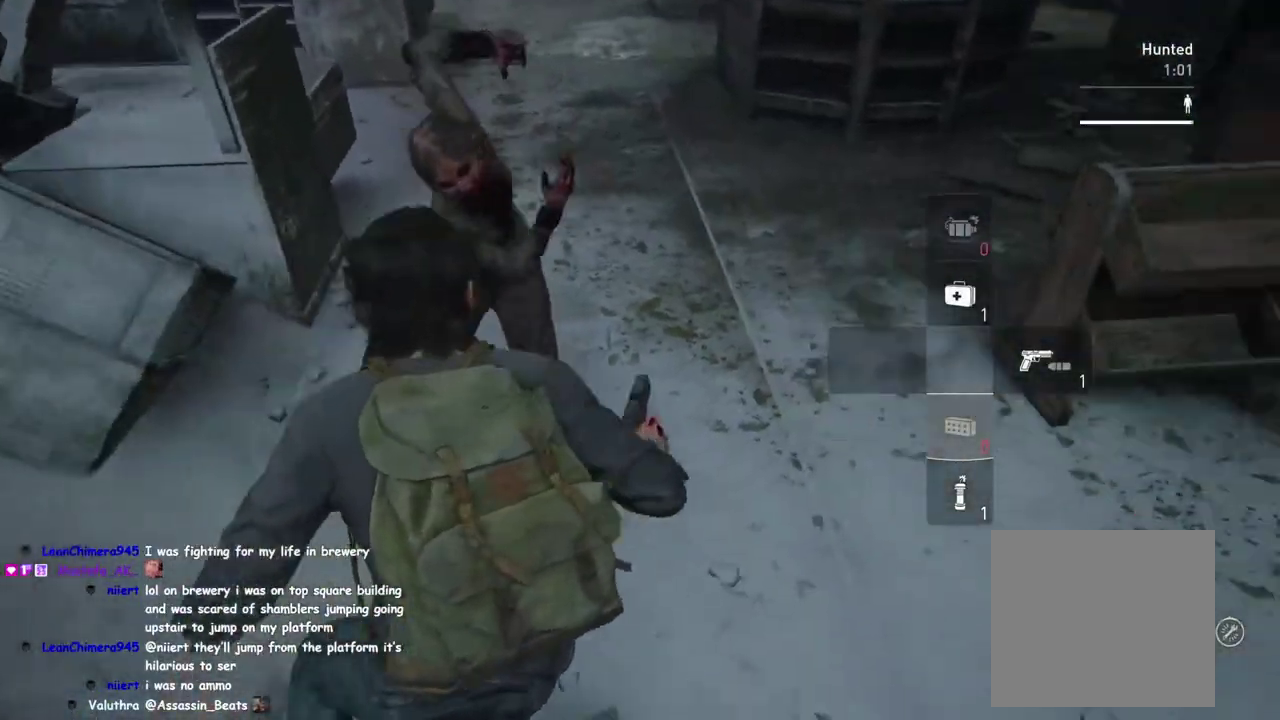
{"buttons": ["L1"], "left_stick": "up-left", "right_stick": "center", "events": [[17, "L1", "up"], [100, "L1", "down"], [100, "left_stick", "up"], [217, "L1", "up"], [317, "left_stick", "up-left"], [417, "L1", "down"], [433, "right_stick", "up-left"], [483, "right_stick", "center"]]}